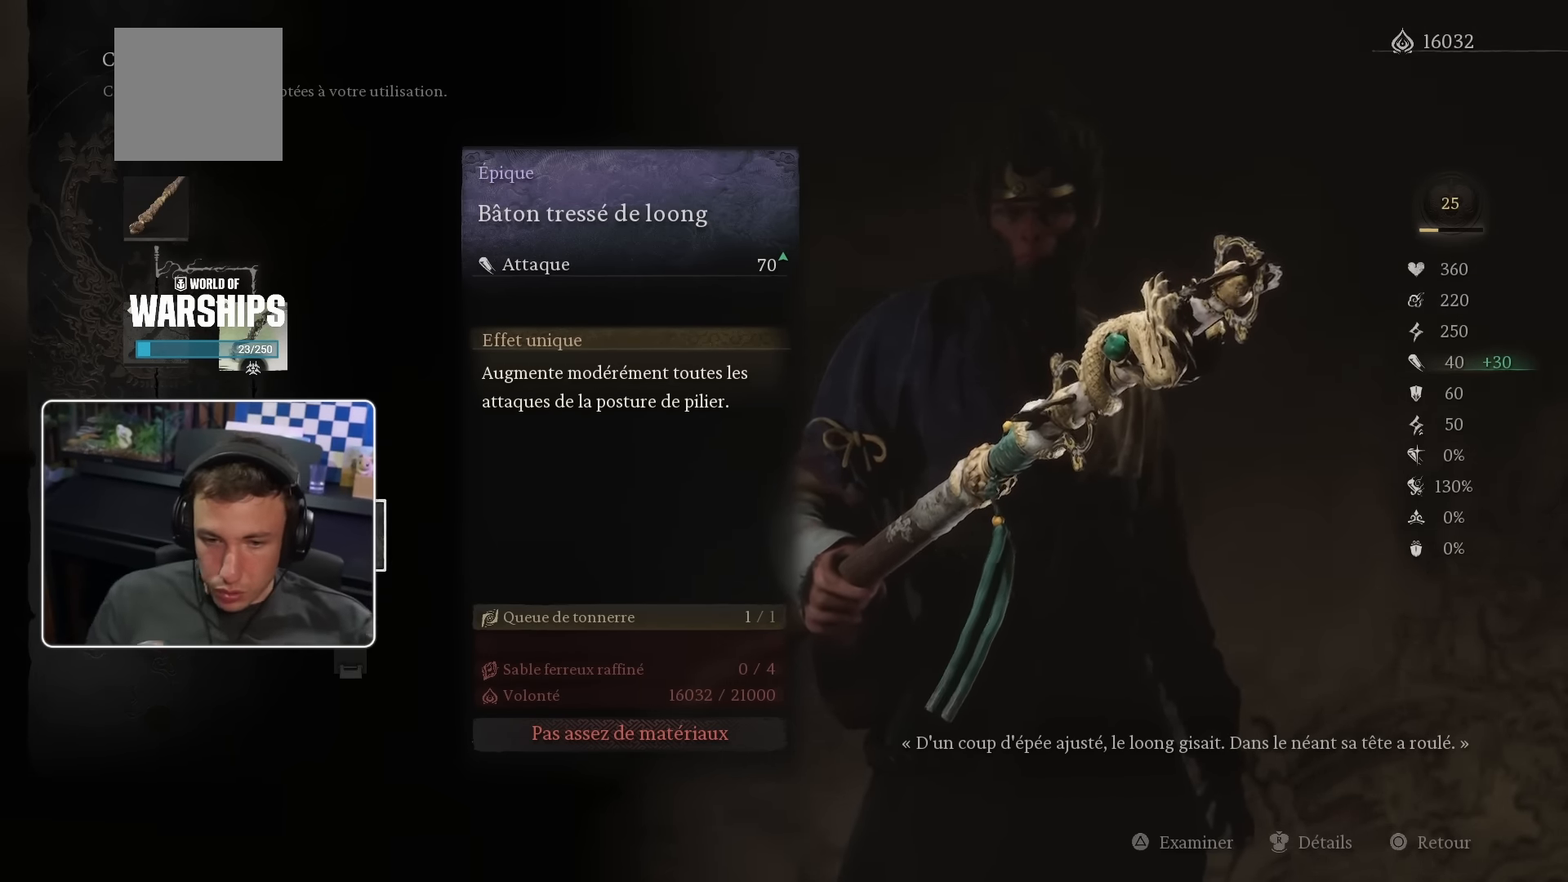
Gameplay with a controller (PlayStation layout); each line is a JSON object with the inputs held at the frame after it. "events" lists button and stick changes between this image and that frame as [ms after this image, input, new state], when the widget could be followed in between. Not read: L3.
{"buttons": ["DPAD_LEFT"], "left_stick": "center", "right_stick": "center", "events": [[366, "DPAD_LEFT", "down"]]}
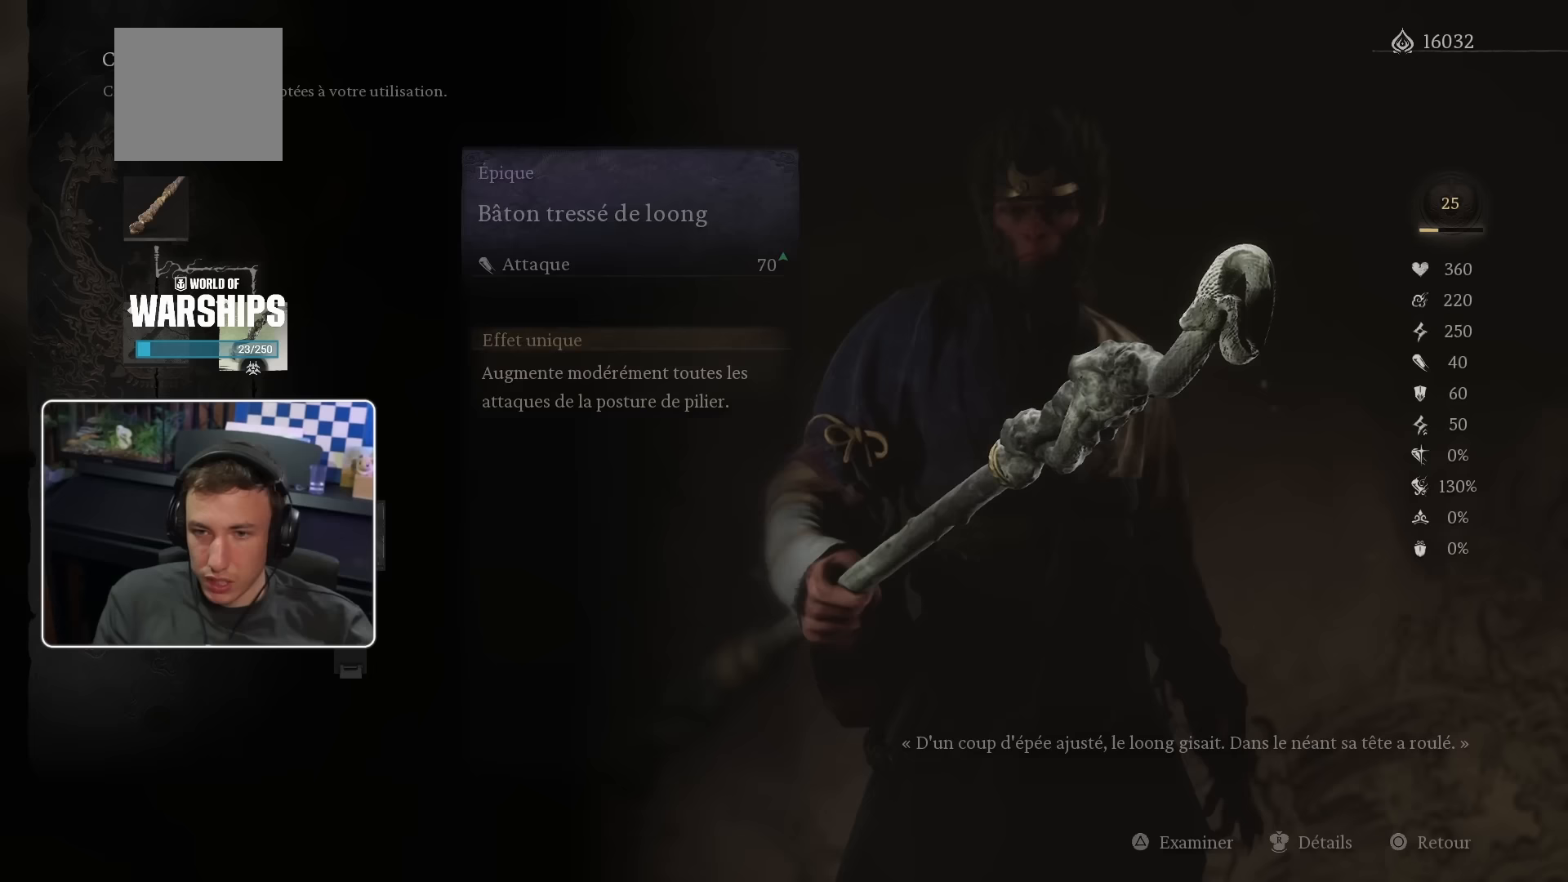
{"buttons": [], "left_stick": "center", "right_stick": "center", "events": [[33, "DPAD_LEFT", "up"]]}
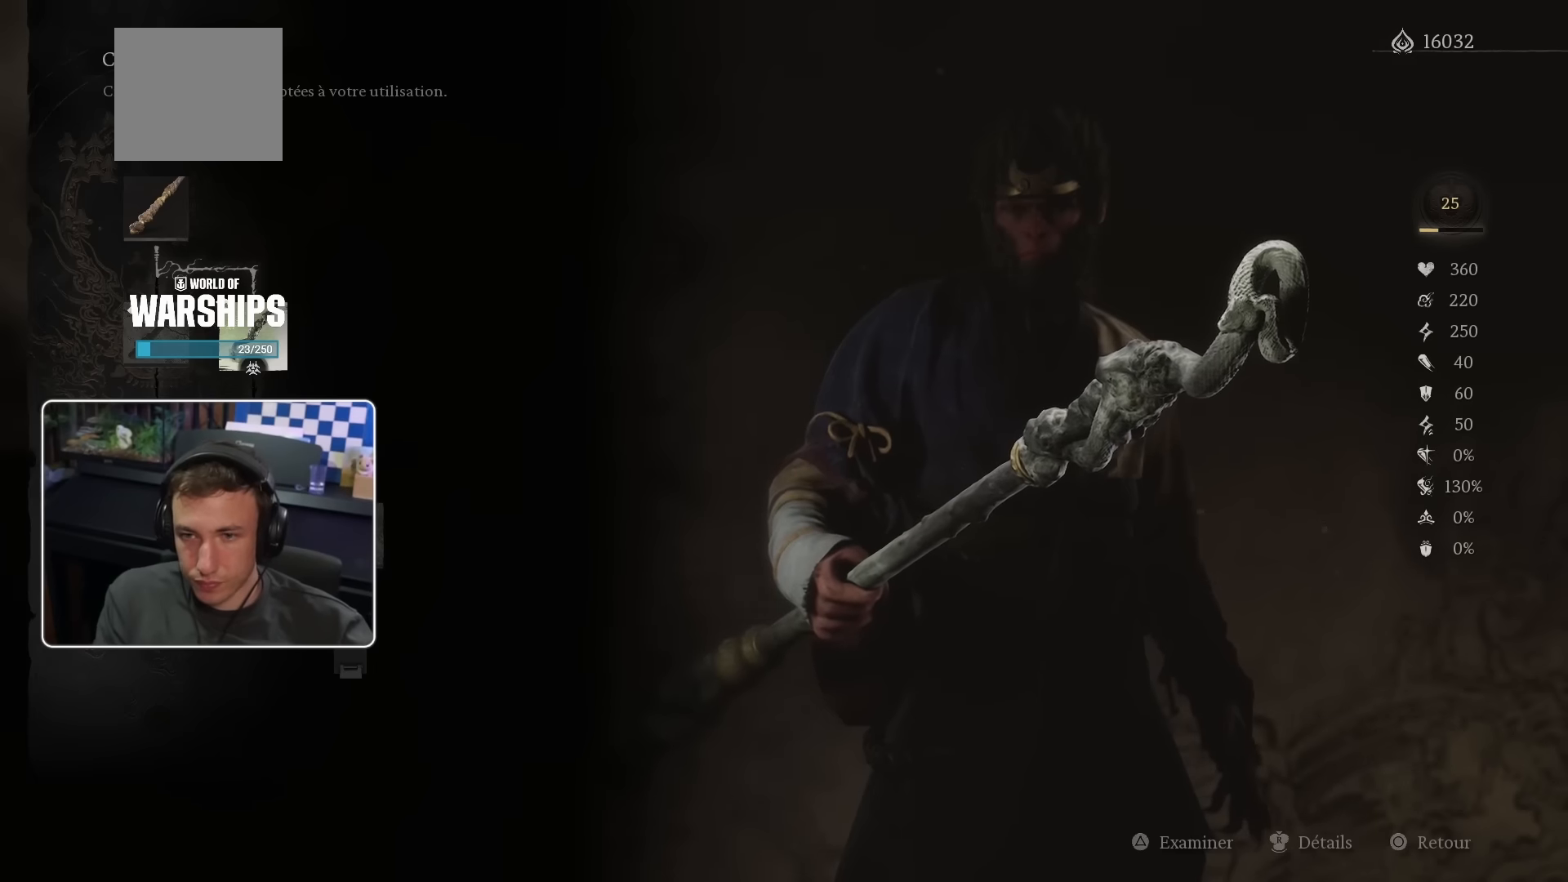
{"buttons": ["DPAD_UP"], "left_stick": "center", "right_stick": "center", "events": [[433, "DPAD_UP", "down"]]}
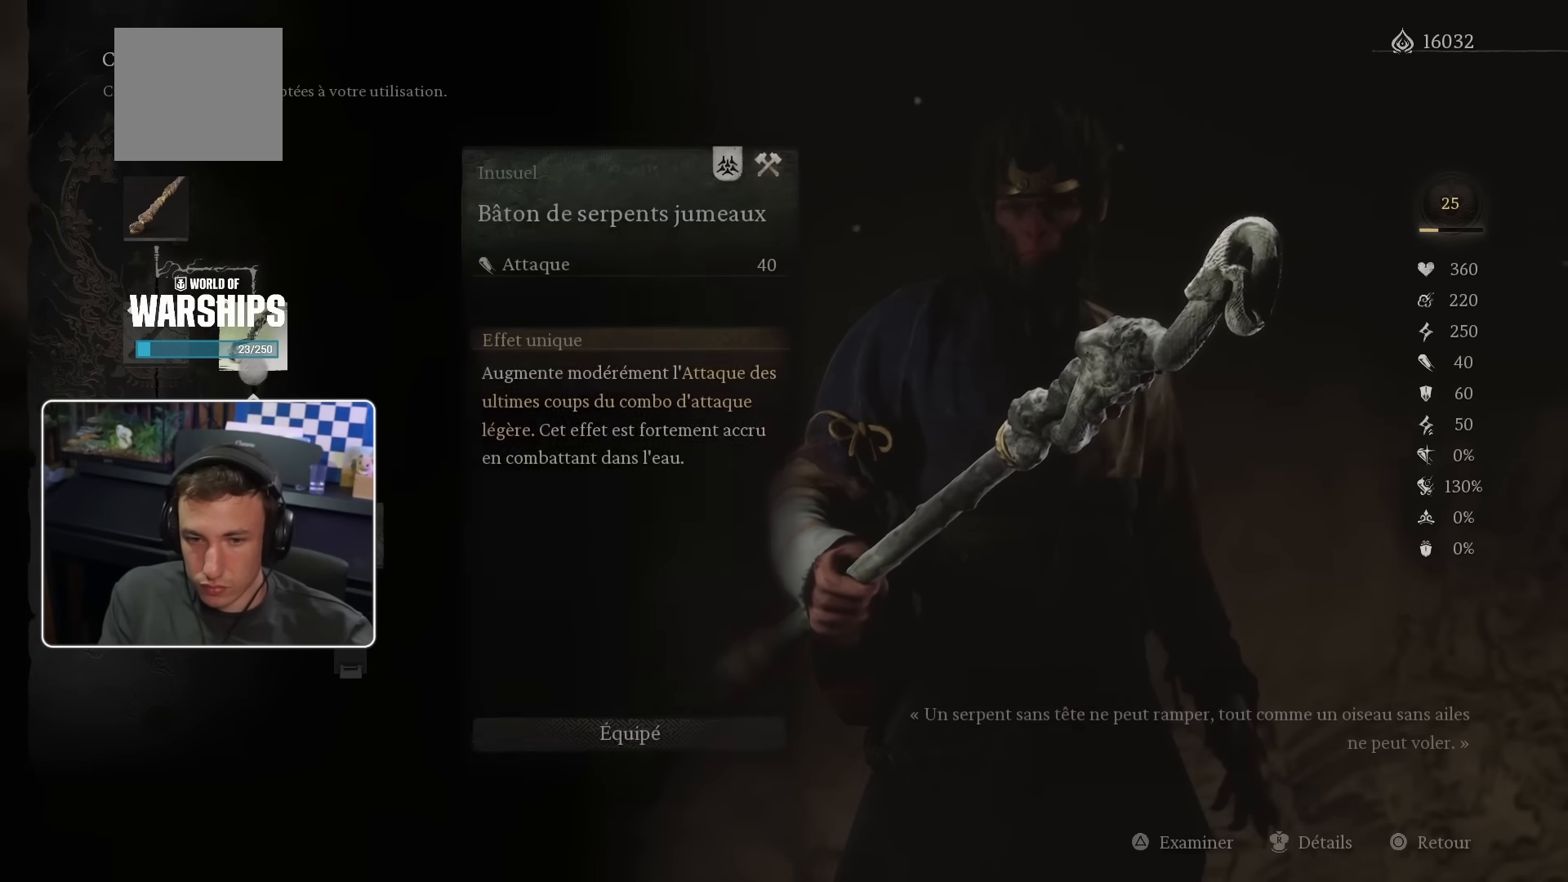
{"buttons": [], "left_stick": "center", "right_stick": "center", "events": [[50, "DPAD_UP", "up"], [350, "DPAD_LEFT", "down"], [450, "DPAD_LEFT", "up"]]}
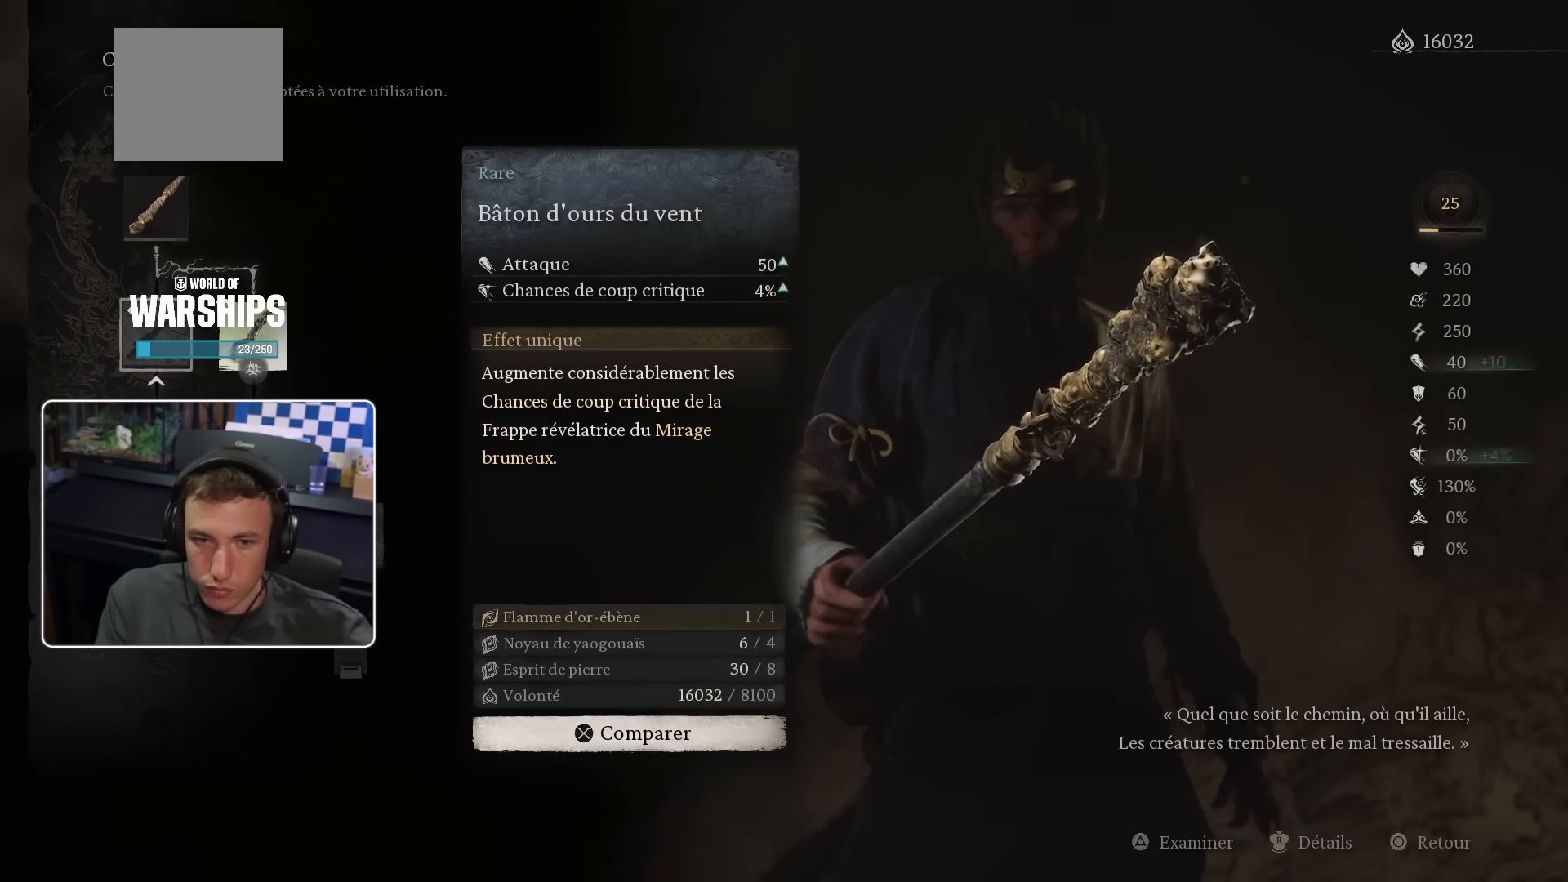
{"buttons": [], "left_stick": "center", "right_stick": "center", "events": []}
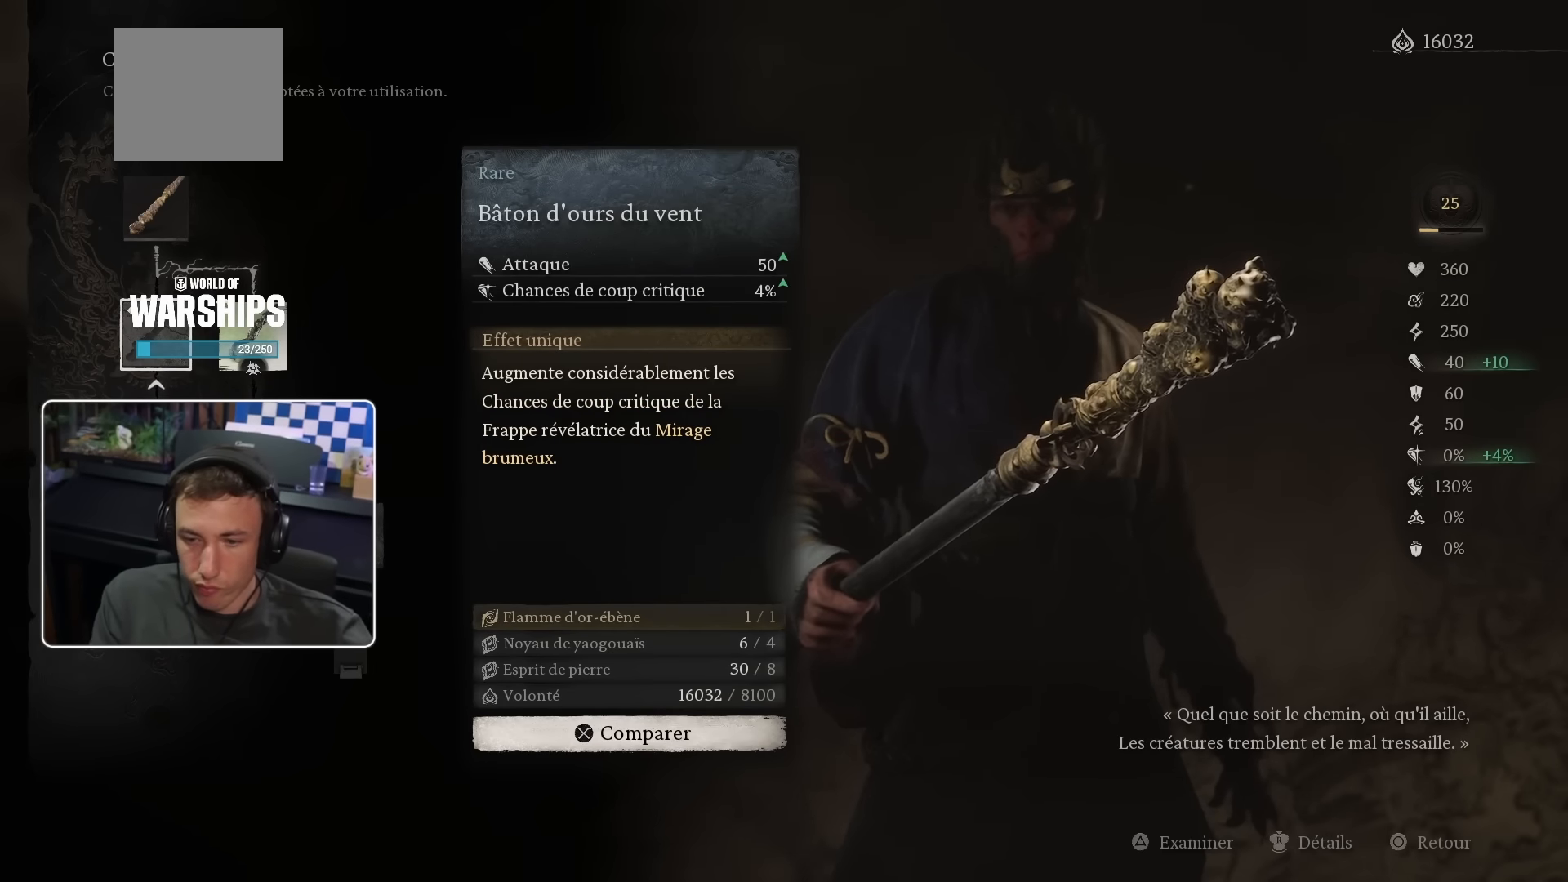
{"buttons": [], "left_stick": "center", "right_stick": "center", "events": []}
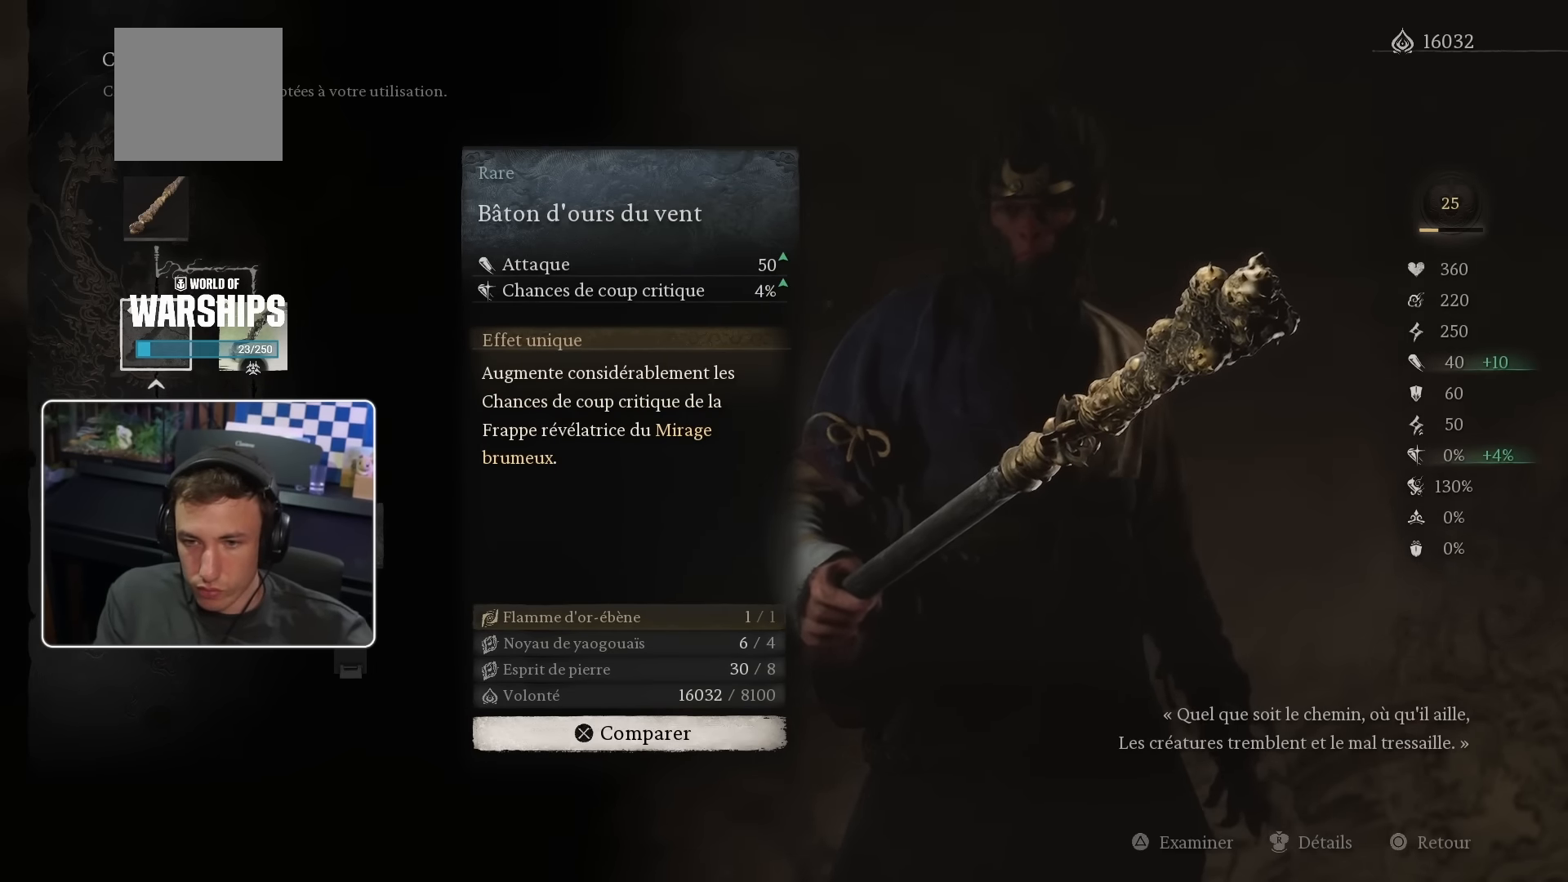
{"buttons": ["CROSS"], "left_stick": "center", "right_stick": "center", "events": [[167, "CROSS", "down"]]}
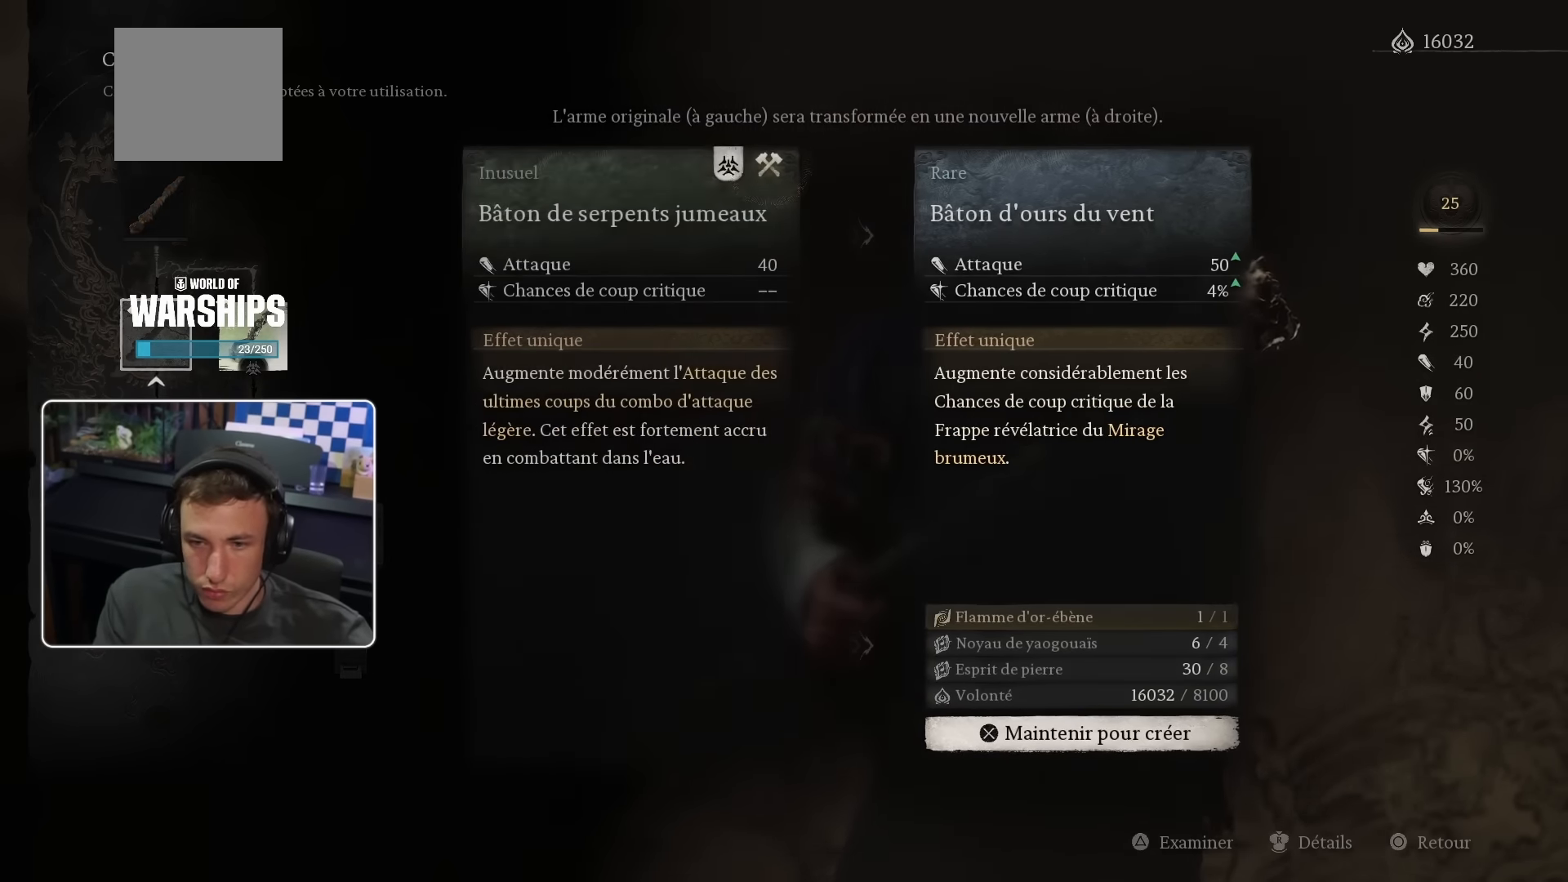
{"buttons": [], "left_stick": "center", "right_stick": "center", "events": [[50, "CROSS", "up"]]}